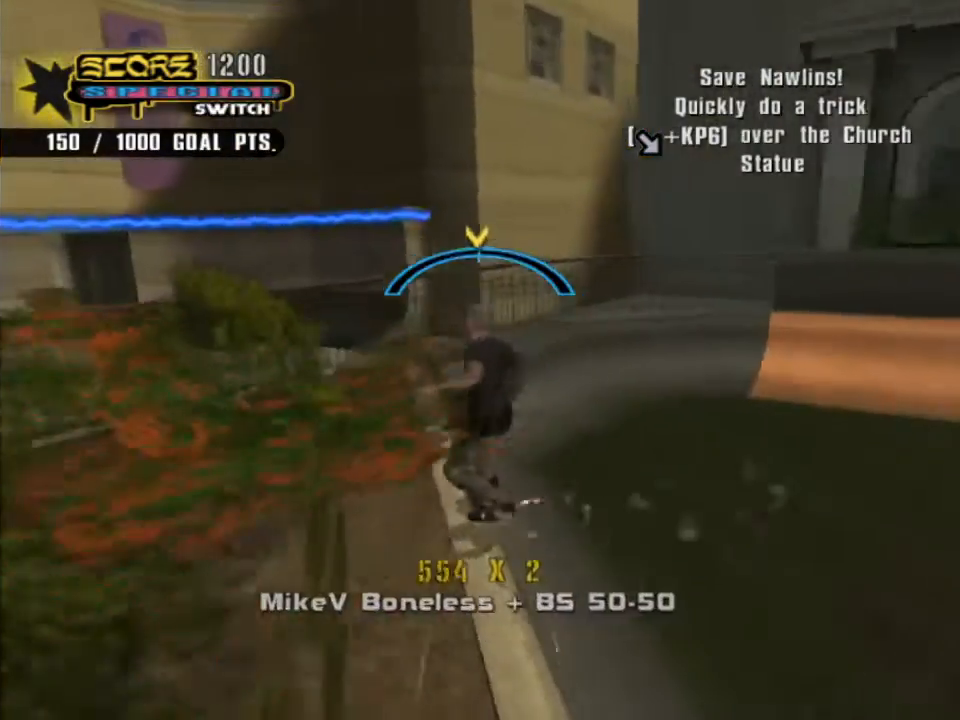
Gameplay with a controller (PlayStation layout); each line is a JSON object with the inputs held at the frame after it. "button_events" lists button changes between this image and that frame as [ms after this image, input, new state], when the widget could be followed in between (sticks are given only as held states). Not read: L1 R1.
{"buttons": [], "left_stick": "down", "right_stick": "center", "button_events": [[300, "R2", "down"], [366, "L2", "down"], [466, "L2", "up"], [466, "R2", "up"]]}
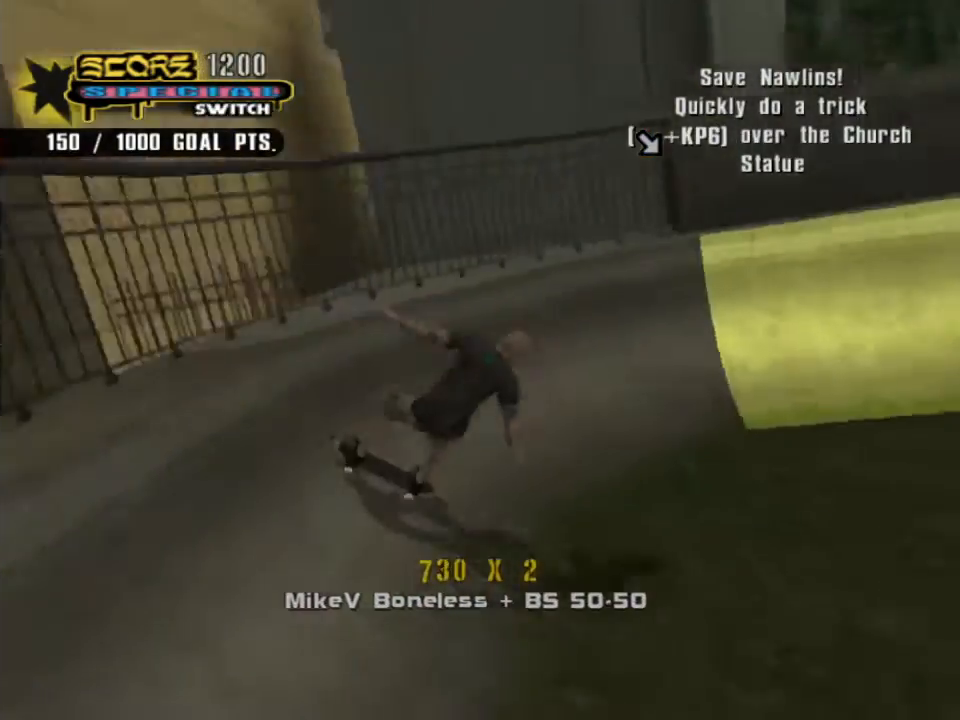
{"buttons": ["CROSS", "DPAD_DOWN", "DPAD_LEFT"], "left_stick": "center", "right_stick": "center", "button_events": [[333, "DPAD_DOWN", "down"], [333, "DPAD_LEFT", "down"], [366, "CROSS", "down"]]}
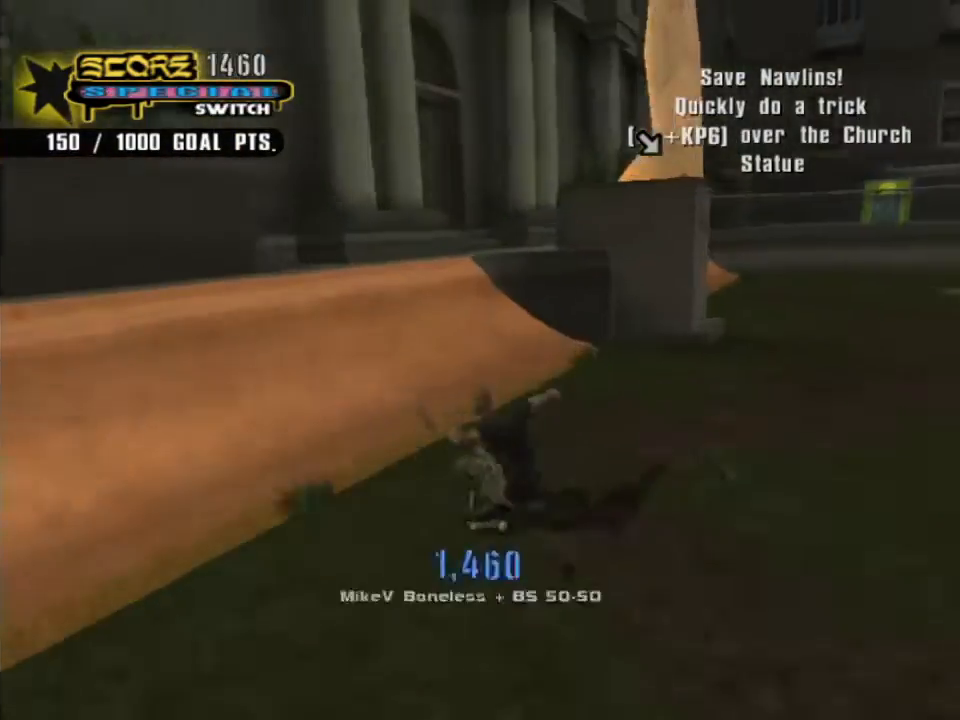
{"buttons": ["CROSS", "CIRCLE", "DPAD_DOWN", "DPAD_RIGHT"], "left_stick": "center", "right_stick": "center", "button_events": [[133, "DPAD_DOWN", "up"], [166, "DPAD_LEFT", "up"], [366, "DPAD_DOWN", "down"], [366, "DPAD_RIGHT", "down"], [433, "CIRCLE", "down"]]}
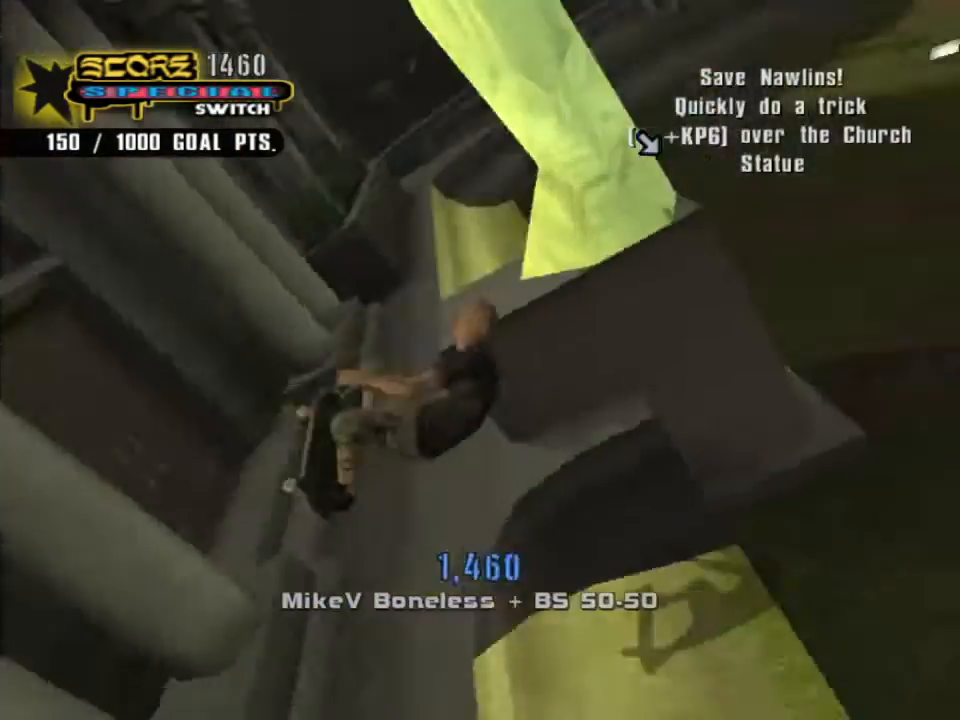
{"buttons": ["CROSS", "DPAD_DOWN", "DPAD_RIGHT"], "left_stick": "center", "right_stick": "center", "button_events": [[66, "CIRCLE", "up"]]}
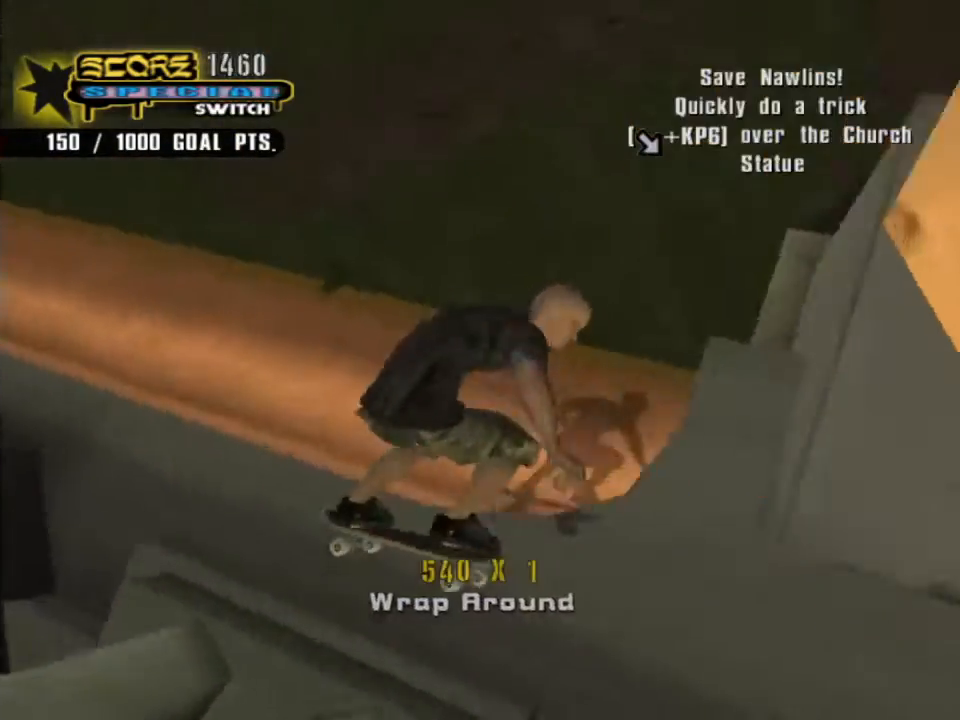
{"buttons": ["CROSS"], "left_stick": "center", "right_stick": "center", "button_events": [[66, "DPAD_DOWN", "up"], [200, "DPAD_RIGHT", "up"]]}
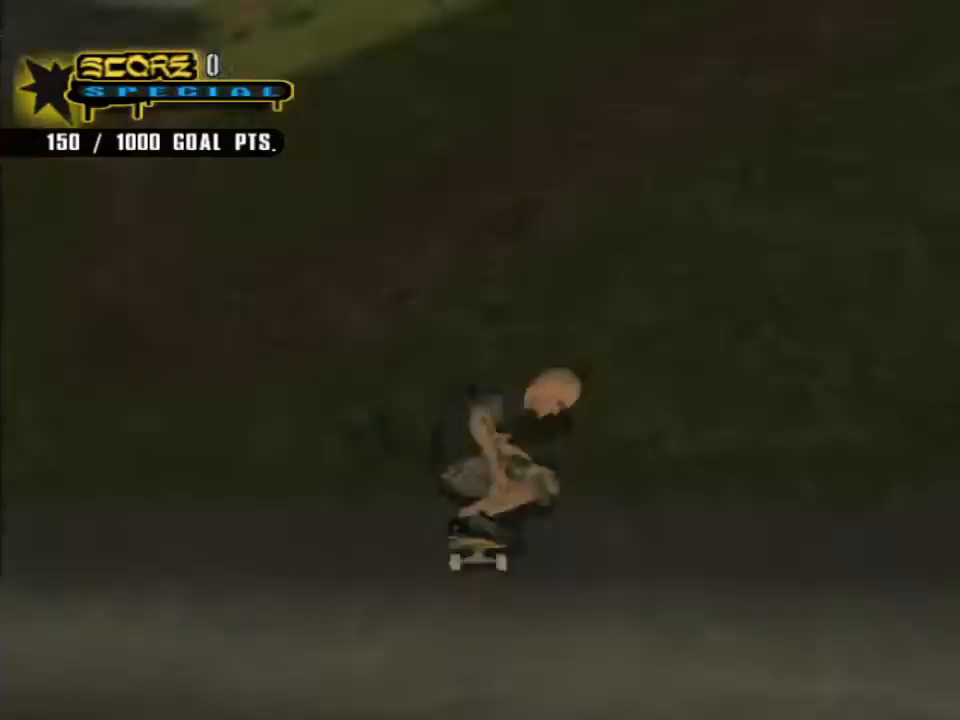
{"buttons": ["CROSS"], "left_stick": "center", "right_stick": "center", "button_events": [[266, "DPAD_RIGHT", "down"], [433, "DPAD_RIGHT", "up"]]}
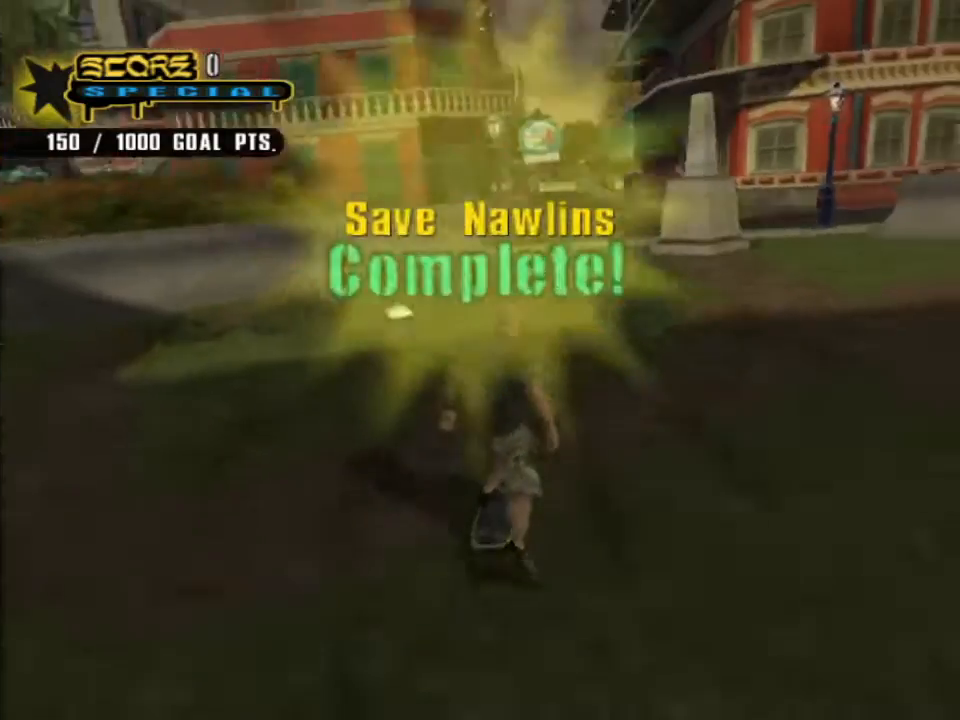
{"buttons": ["CROSS", "DPAD_UP", "DPAD_RIGHT"], "left_stick": "center", "right_stick": "center", "button_events": [[200, "DPAD_UP", "down"], [266, "DPAD_UP", "up"], [366, "DPAD_UP", "down"], [500, "DPAD_RIGHT", "down"]]}
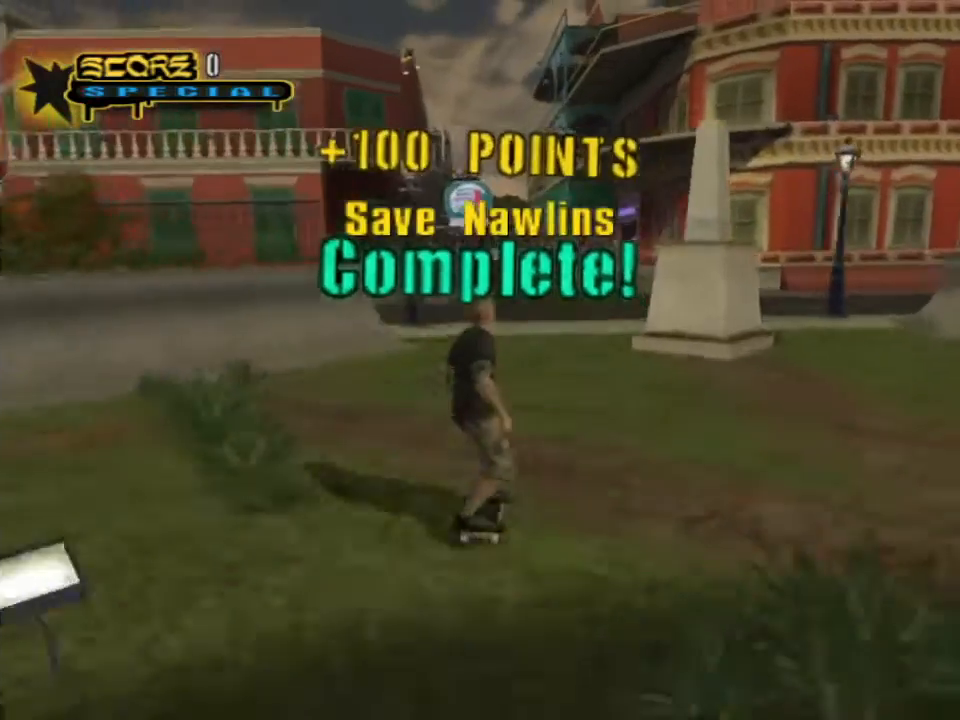
{"buttons": ["DPAD_RIGHT"], "left_stick": "center", "right_stick": "center", "button_events": [[33, "CROSS", "up"], [66, "CIRCLE", "down"], [133, "CIRCLE", "up"], [200, "CIRCLE", "down"], [466, "CIRCLE", "up"], [500, "DPAD_UP", "up"]]}
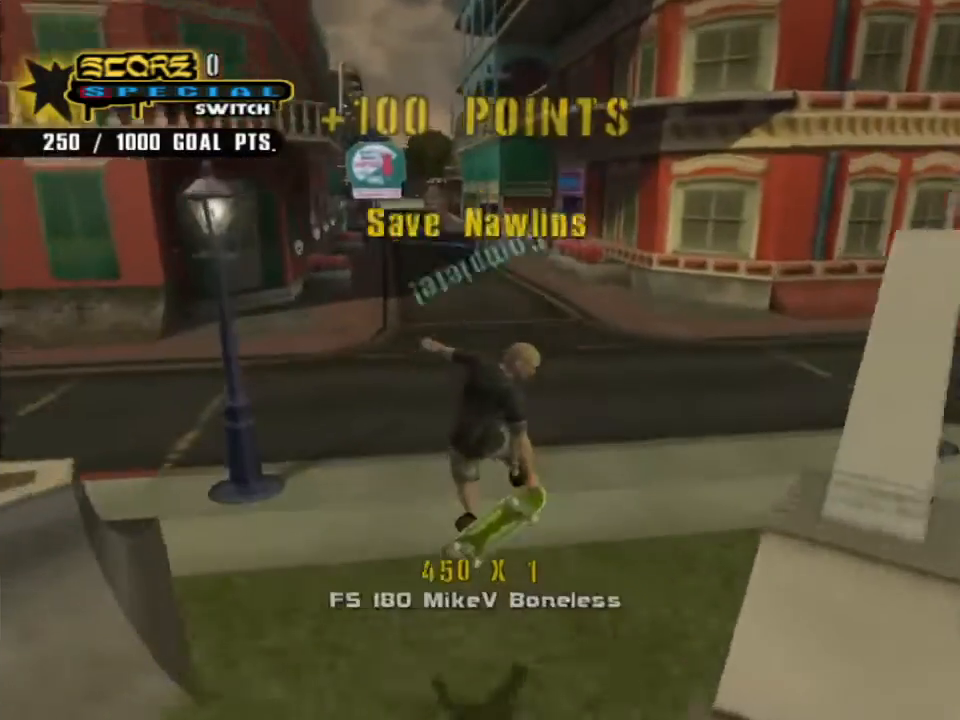
{"buttons": ["CROSS"], "left_stick": "center", "right_stick": "center", "button_events": [[66, "DPAD_RIGHT", "up"], [166, "DPAD_LEFT", "down"], [233, "DPAD_LEFT", "up"], [233, "DPAD_RIGHT", "down"], [300, "TRIANGLE", "down"], [400, "DPAD_RIGHT", "up"], [433, "TRIANGLE", "up"], [466, "CROSS", "down"]]}
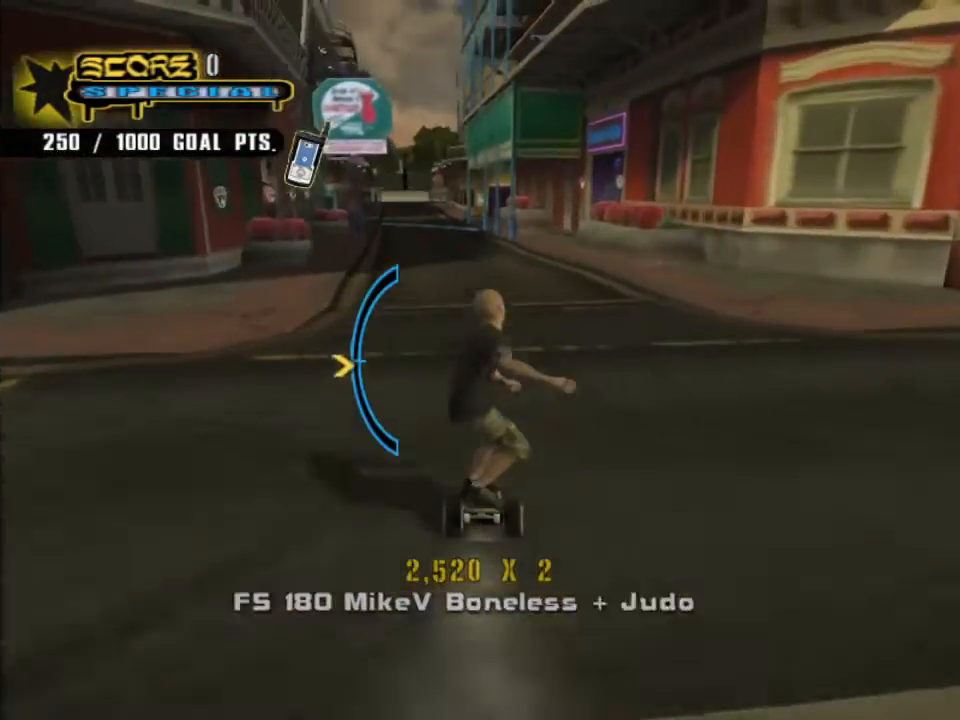
{"buttons": ["CROSS"], "left_stick": "center", "right_stick": "center", "button_events": [[100, "DPAD_RIGHT", "down"], [200, "DPAD_RIGHT", "up"]]}
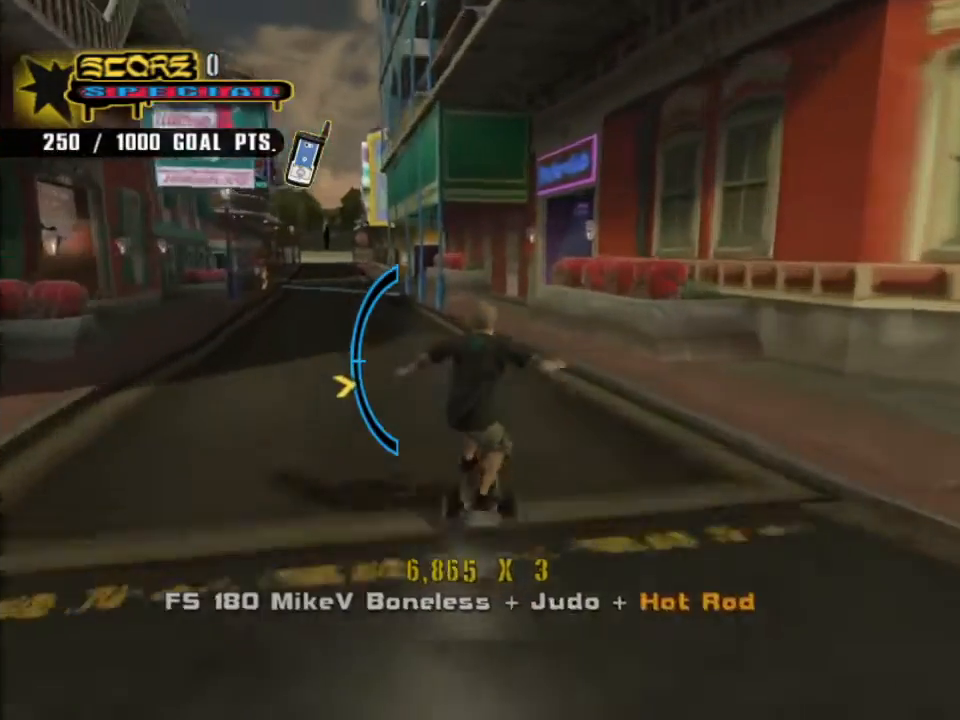
{"buttons": ["CROSS"], "left_stick": "center", "right_stick": "center", "button_events": [[200, "DPAD_UP", "down"], [300, "DPAD_UP", "up"], [400, "DPAD_LEFT", "down"], [466, "DPAD_LEFT", "up"]]}
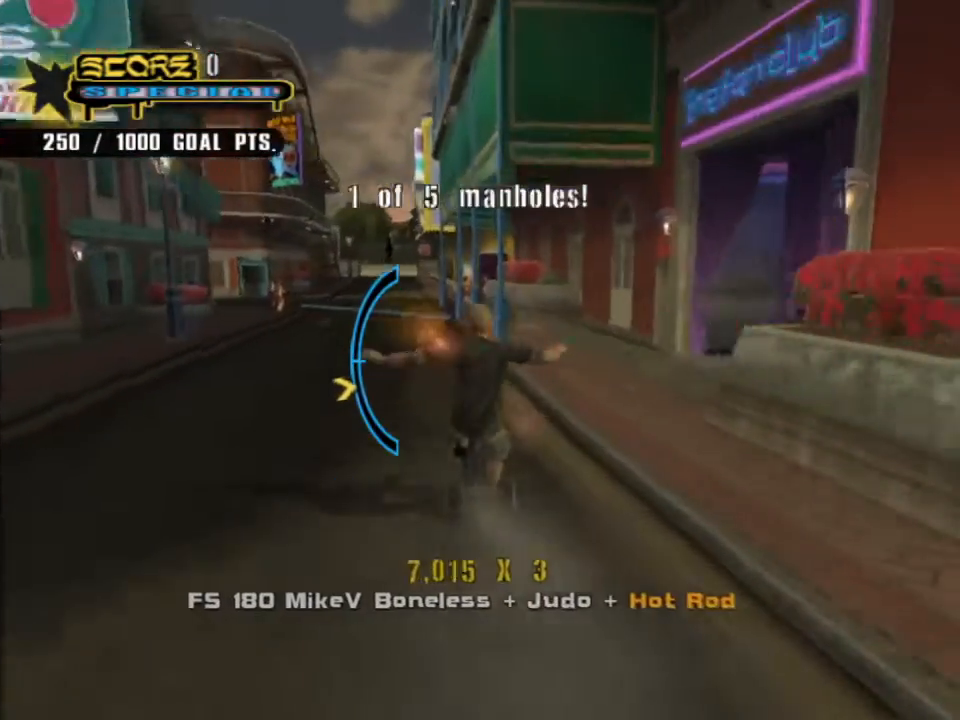
{"buttons": ["CROSS", "DPAD_LEFT"], "left_stick": "center", "right_stick": "center", "button_events": [[433, "DPAD_LEFT", "down"]]}
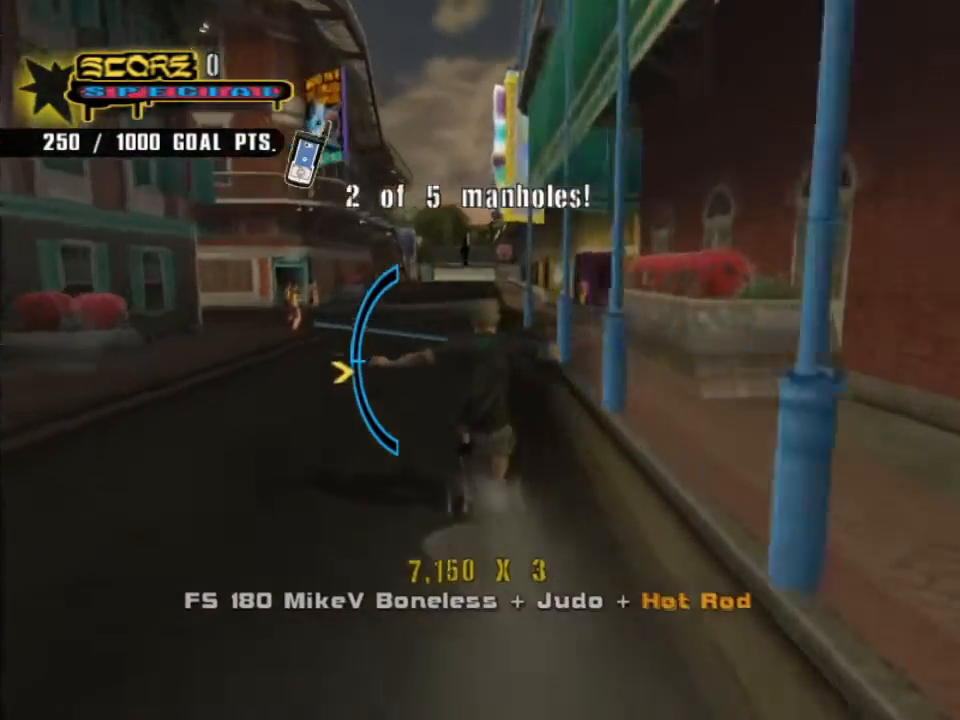
{"buttons": ["CROSS"], "left_stick": "center", "right_stick": "center", "button_events": [[133, "DPAD_LEFT", "up"]]}
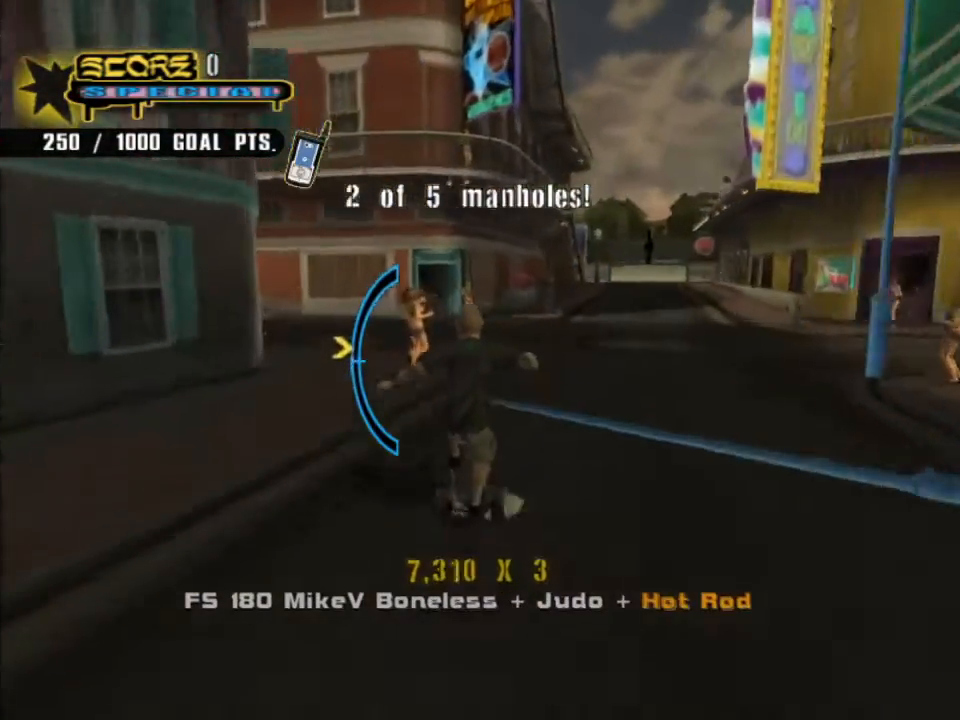
{"buttons": ["CROSS"], "left_stick": "up-right", "right_stick": "center", "button_events": []}